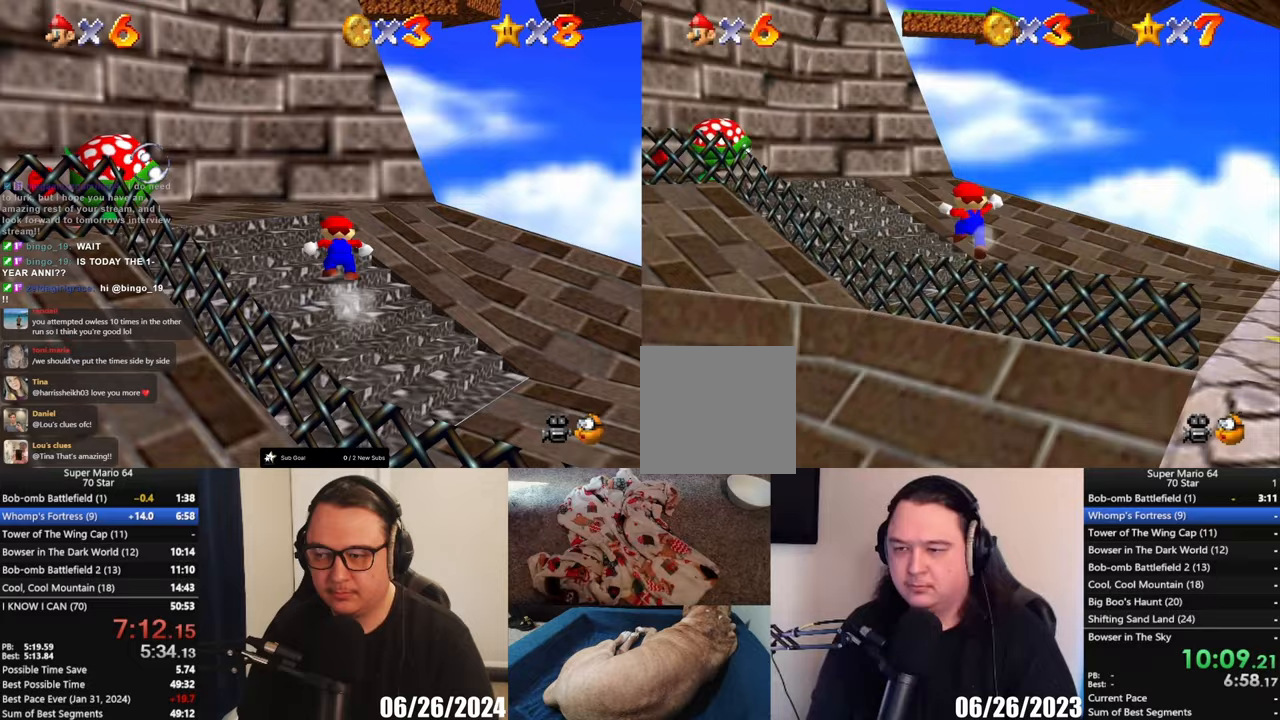
Gameplay with a controller (Xbox layout); each line is a JSON object with the inputs held at the frame after it. "button_events" lists button changes between this image and that frame as [ms after this image, input, new state], when the widget could be followed in between (sticks are given only as held states). Not read: L1 R1 R3 right_stick.
{"buttons": [], "left_stick": "up-left", "button_events": [[283, "A", "down"], [483, "A", "up"]]}
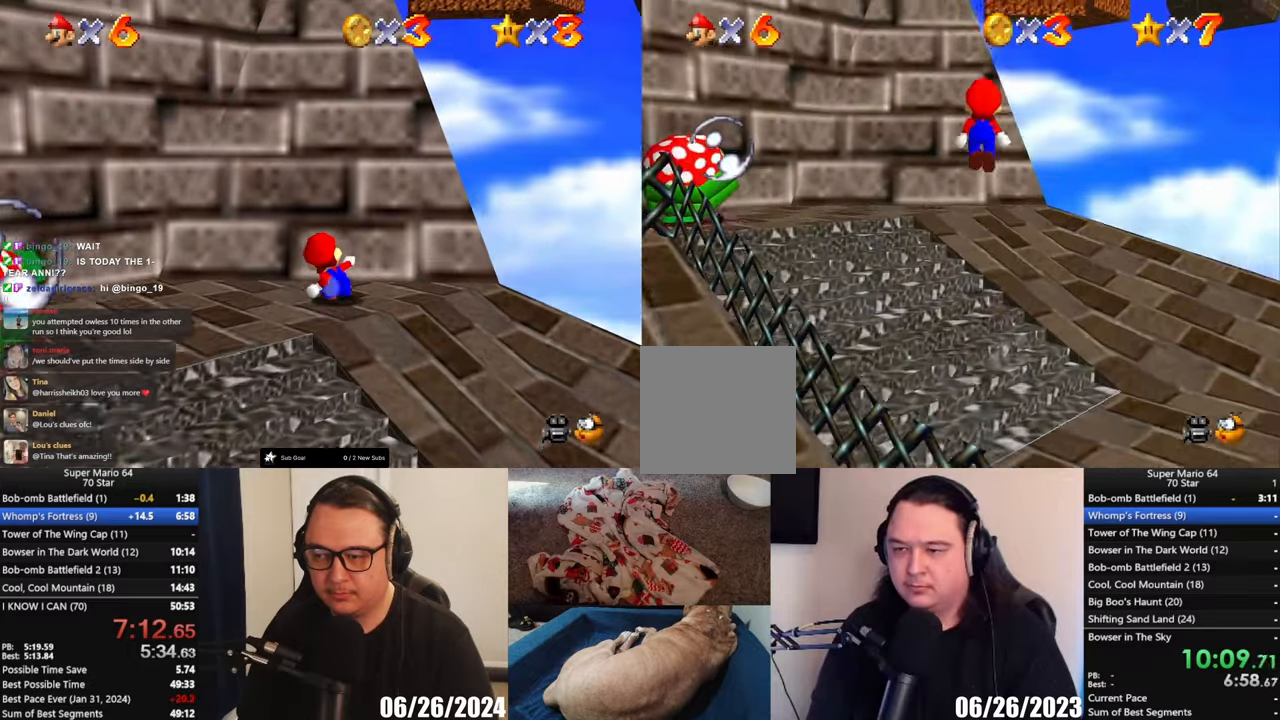
{"buttons": ["A"], "left_stick": "up", "button_events": [[483, "A", "down"]]}
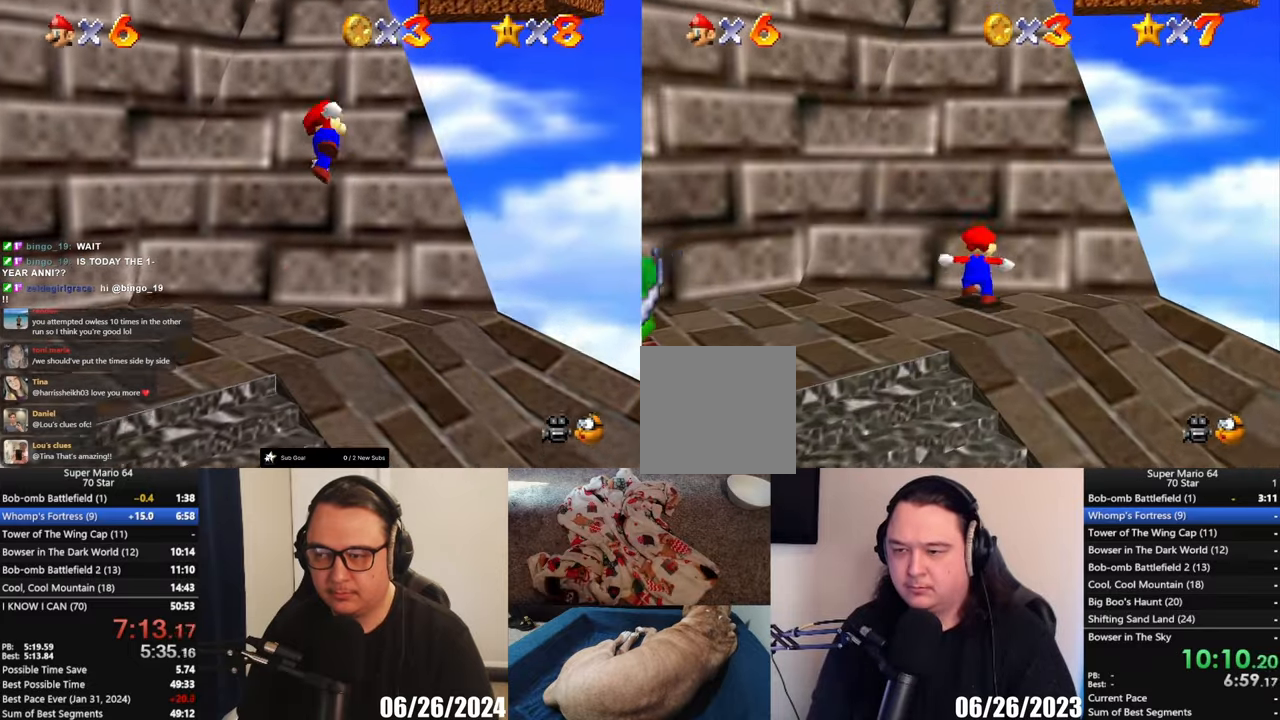
{"buttons": [], "left_stick": "up", "button_events": [[417, "A", "up"]]}
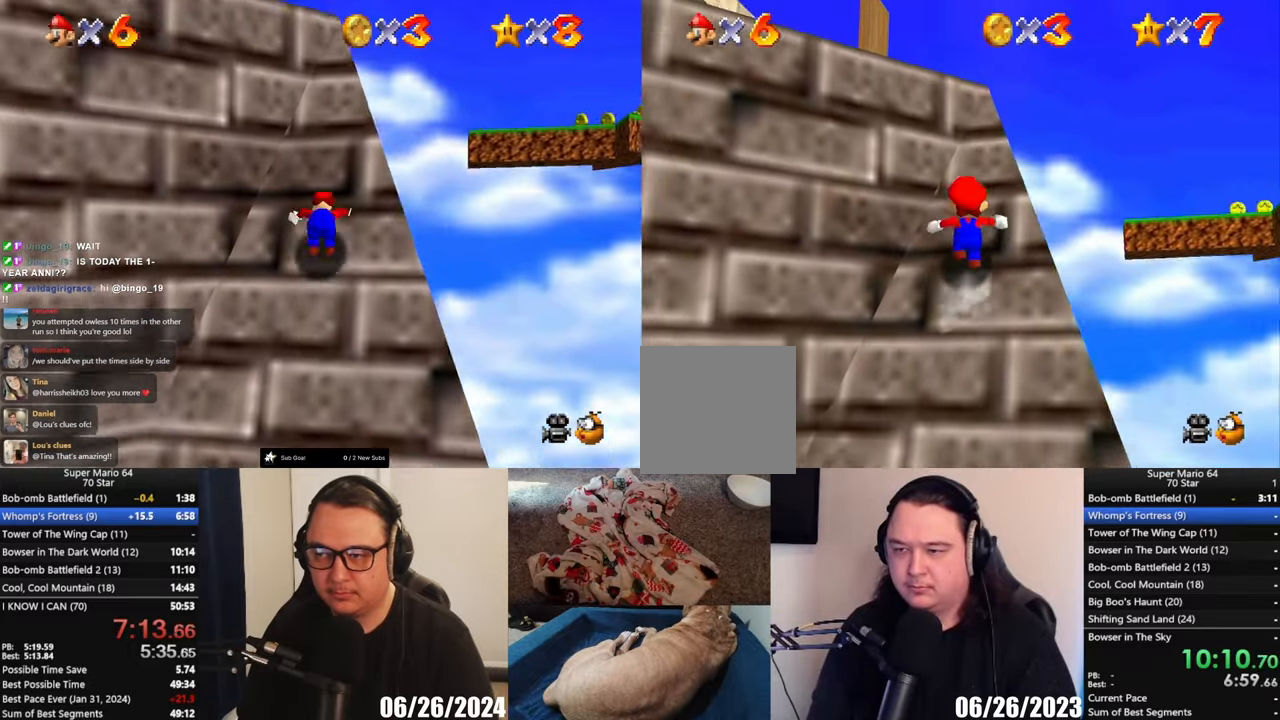
{"buttons": [], "left_stick": "left", "button_events": []}
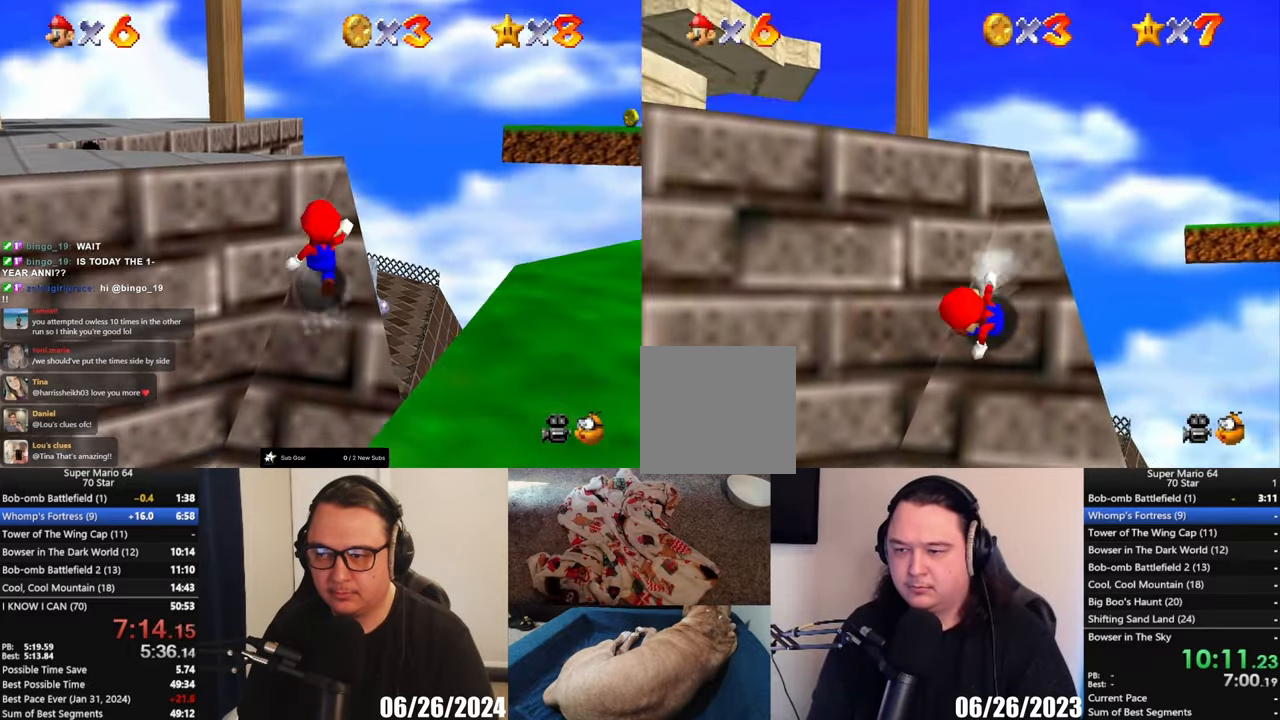
{"buttons": ["X"], "left_stick": "up-right", "button_events": [[117, "A", "down"], [450, "X", "down"], [483, "A", "up"]]}
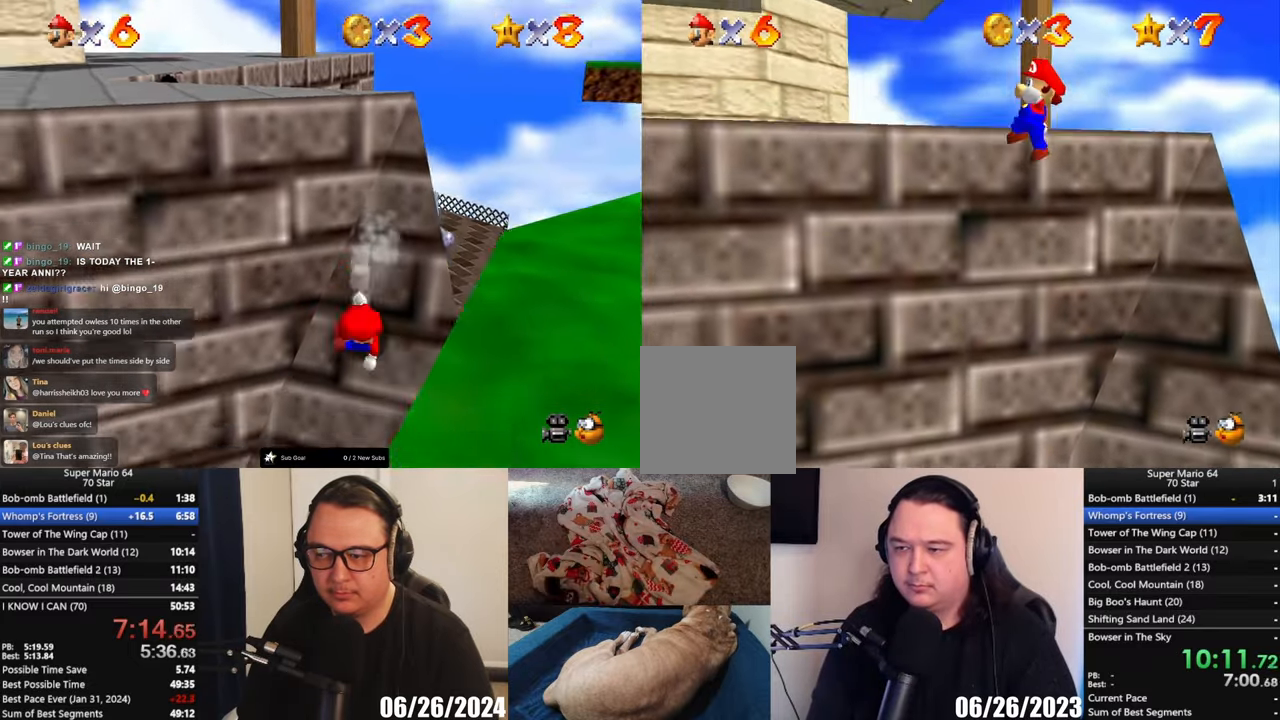
{"buttons": [], "left_stick": "left", "button_events": [[83, "X", "up"], [267, "B", "down"], [383, "B", "up"]]}
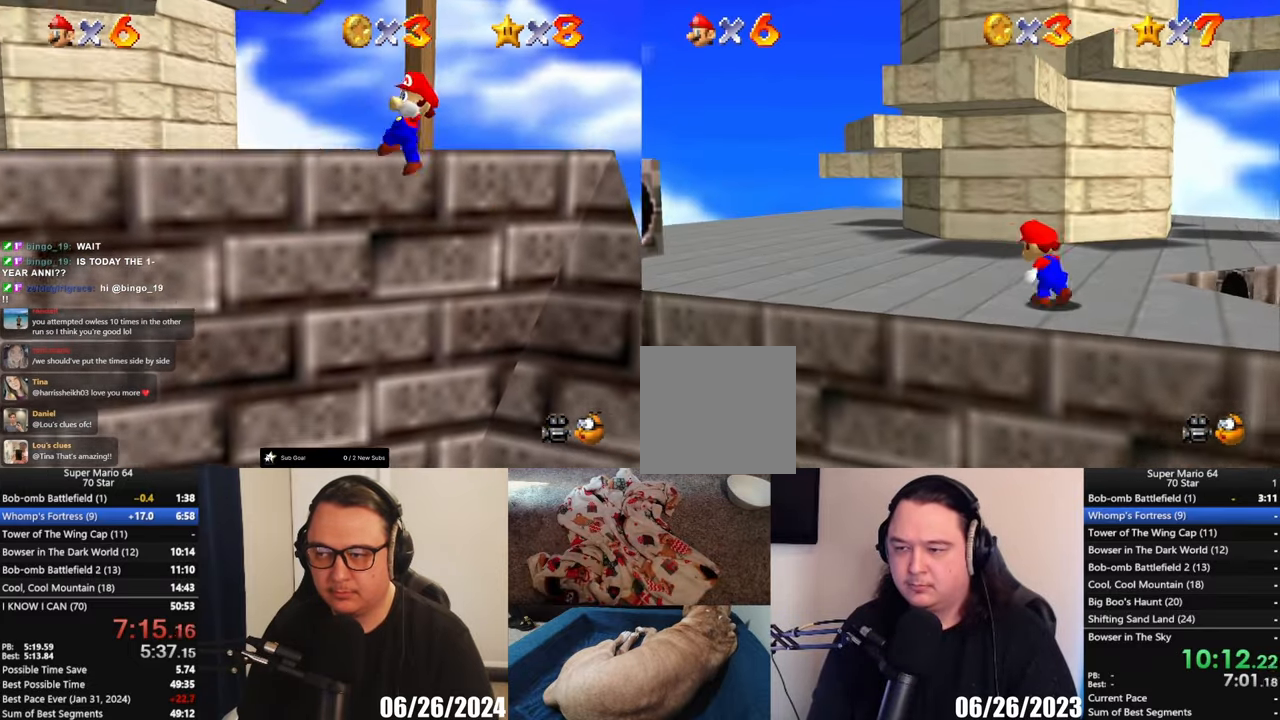
{"buttons": [], "left_stick": "up", "button_events": []}
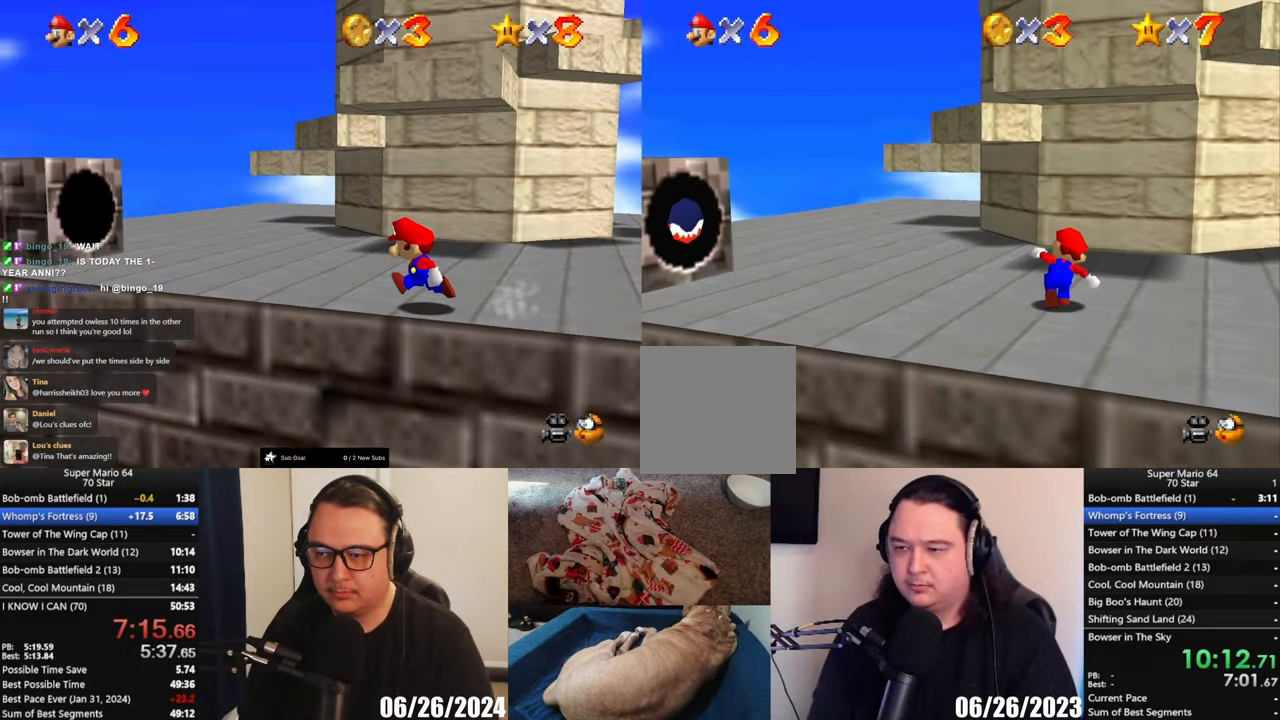
{"buttons": [], "left_stick": "left", "button_events": [[17, "A", "down"], [117, "A", "up"]]}
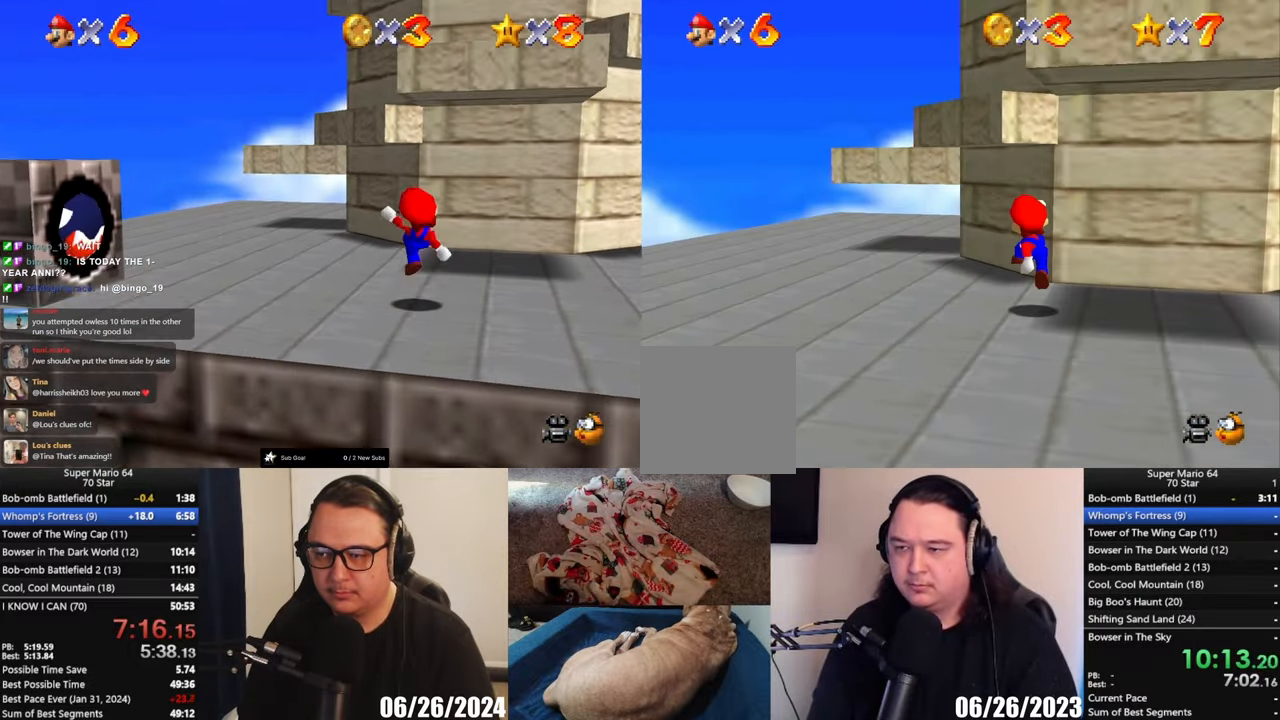
{"buttons": [], "left_stick": "up", "button_events": [[117, "A", "down"], [450, "A", "up"]]}
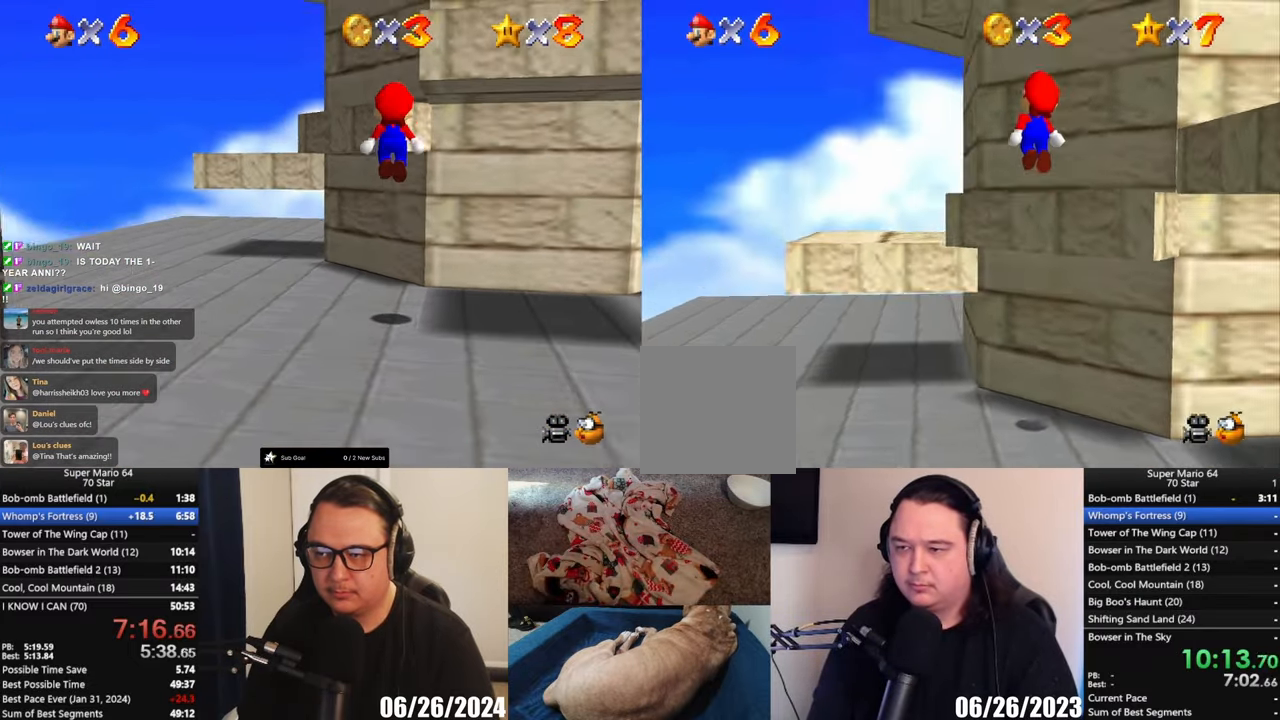
{"buttons": ["A"], "left_stick": "up-right", "button_events": [[267, "A", "down"]]}
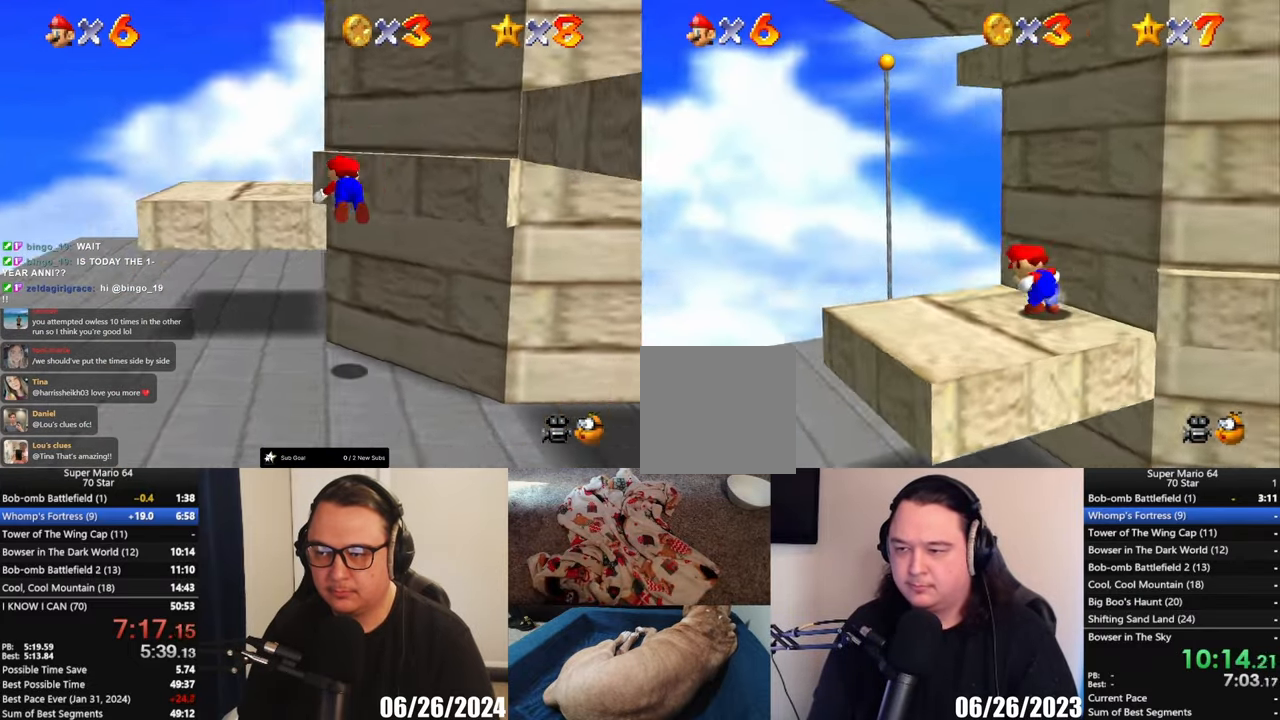
{"buttons": ["Y"], "left_stick": "center", "button_events": [[83, "A", "up"], [483, "Y", "down"]]}
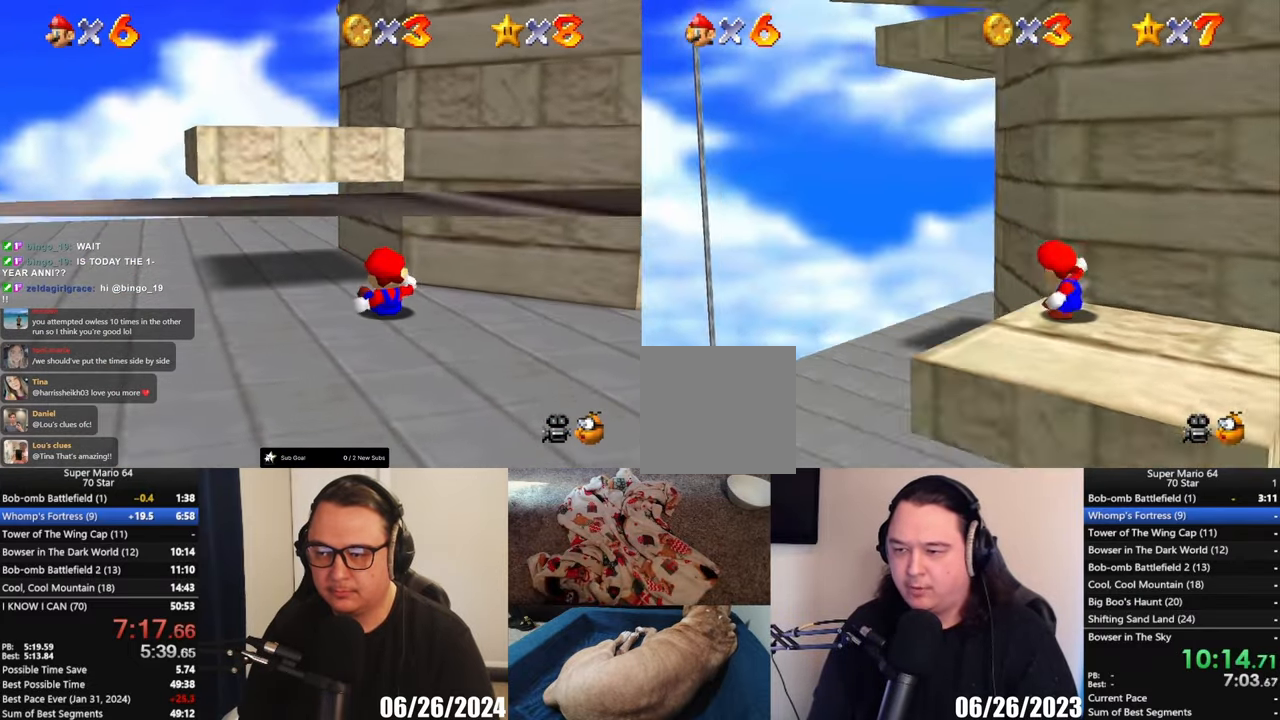
{"buttons": [], "left_stick": "down-right", "button_events": [[67, "Y", "up"]]}
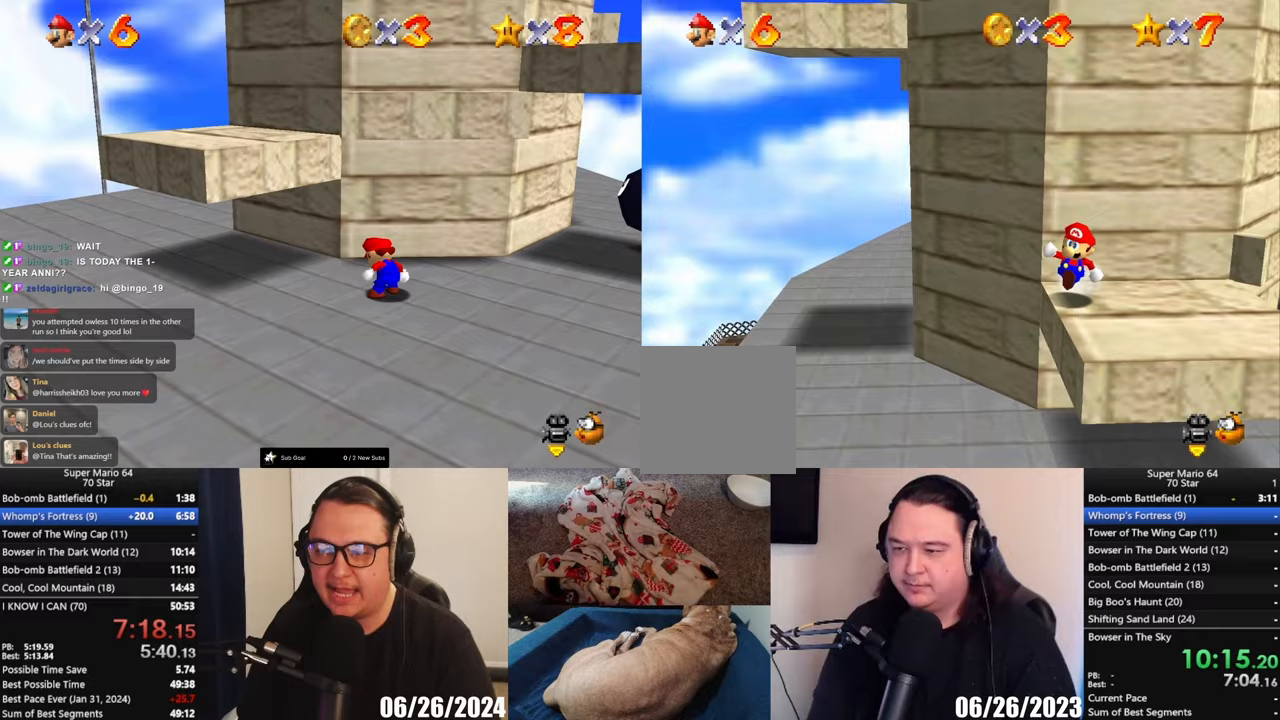
{"buttons": [], "left_stick": "up-left", "button_events": []}
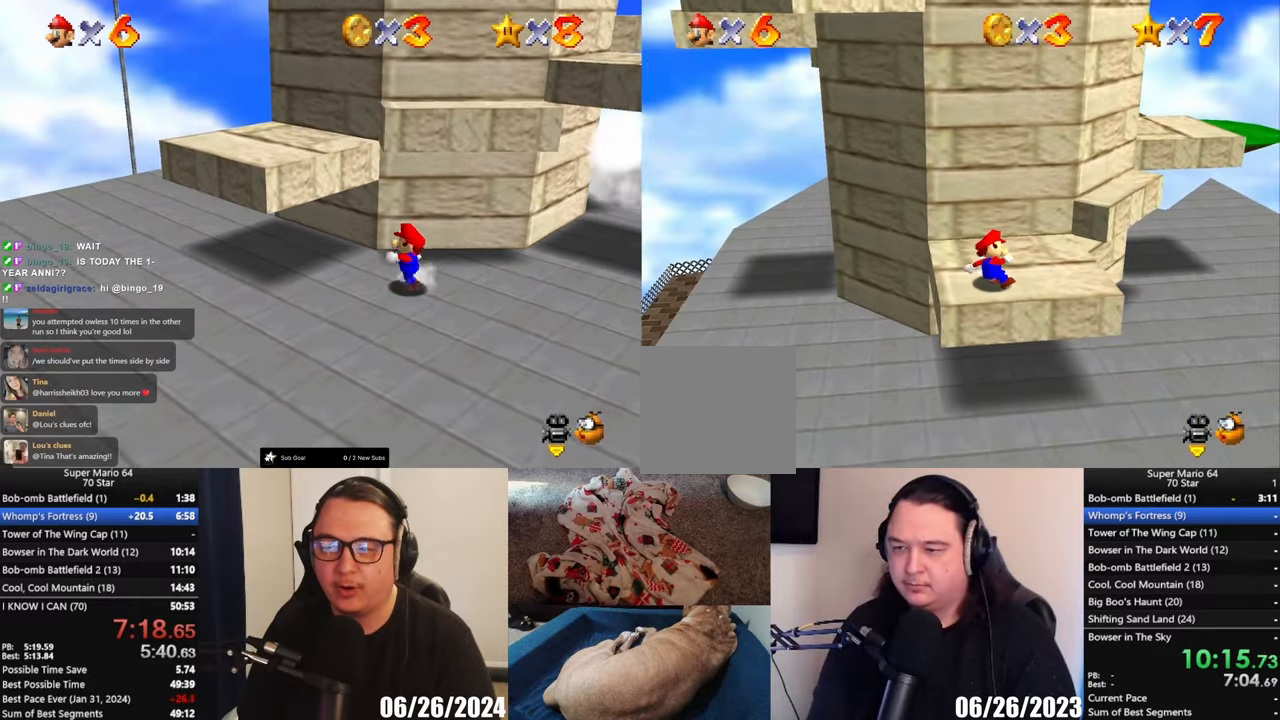
{"buttons": ["A"], "left_stick": "up-left", "button_events": [[183, "A", "down"]]}
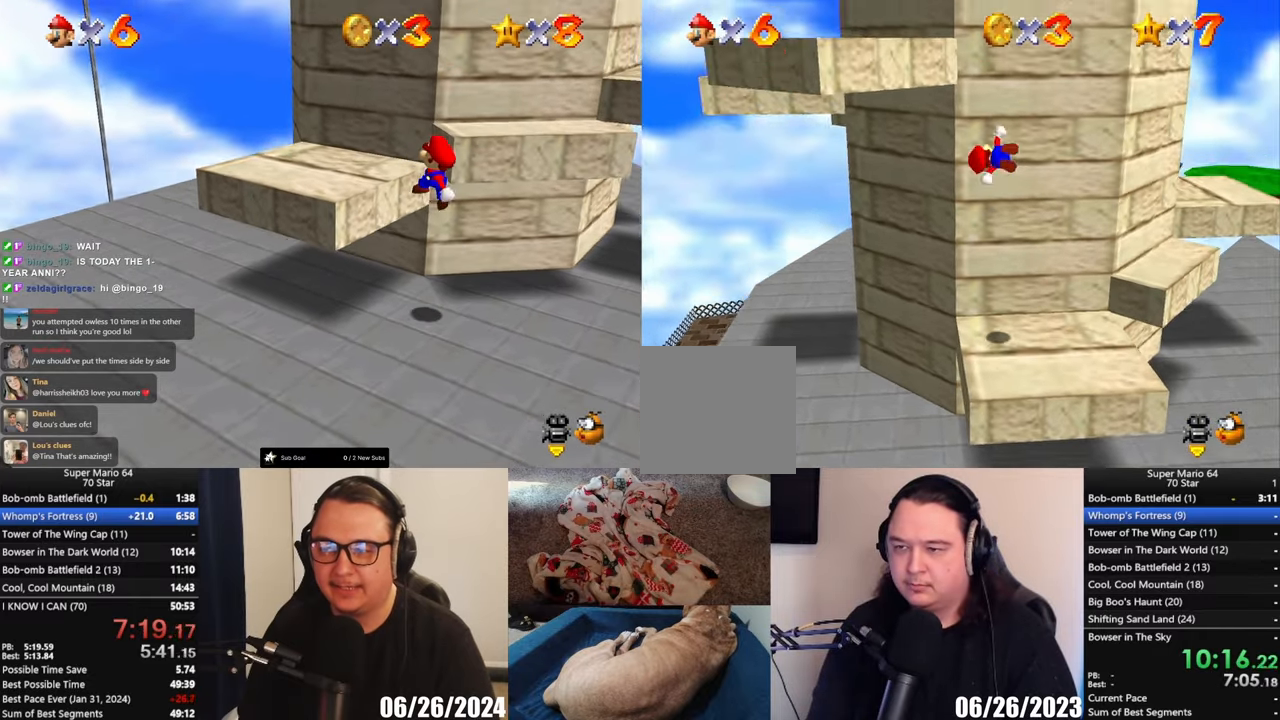
{"buttons": ["A"], "left_stick": "up-left", "button_events": [[117, "A", "up"], [250, "A", "down"]]}
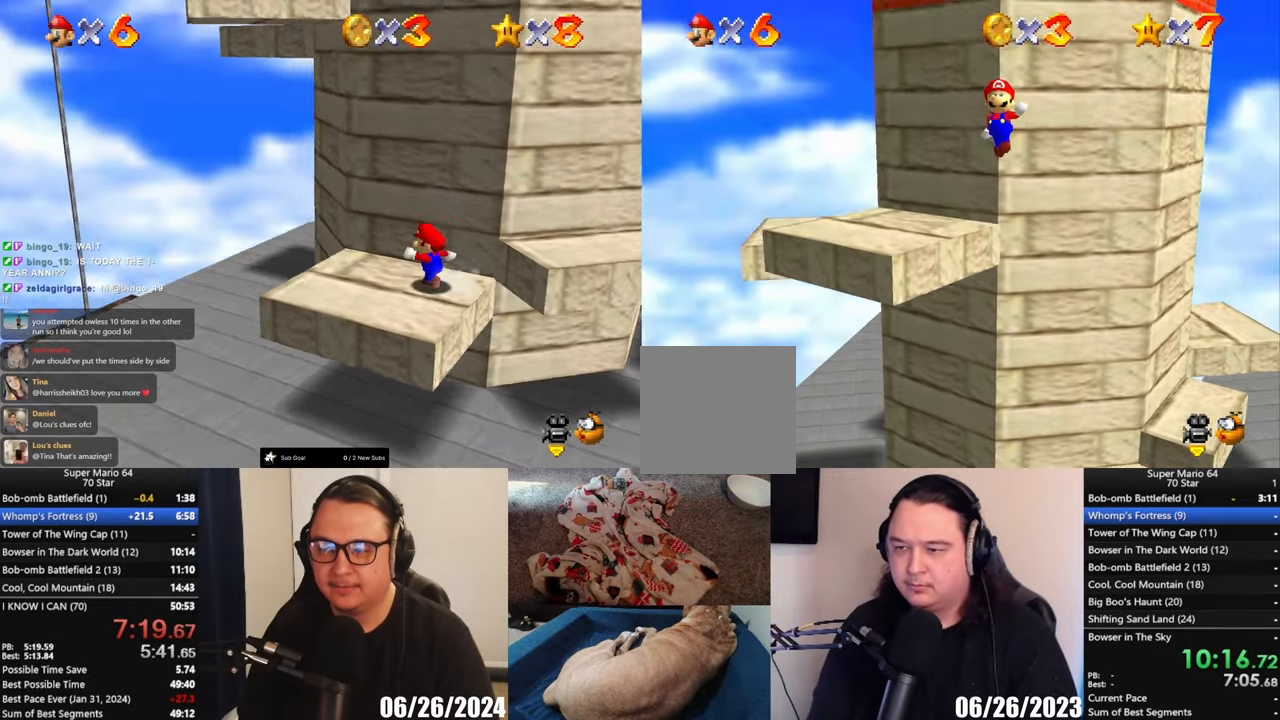
{"buttons": ["A"], "left_stick": "up-left", "button_events": []}
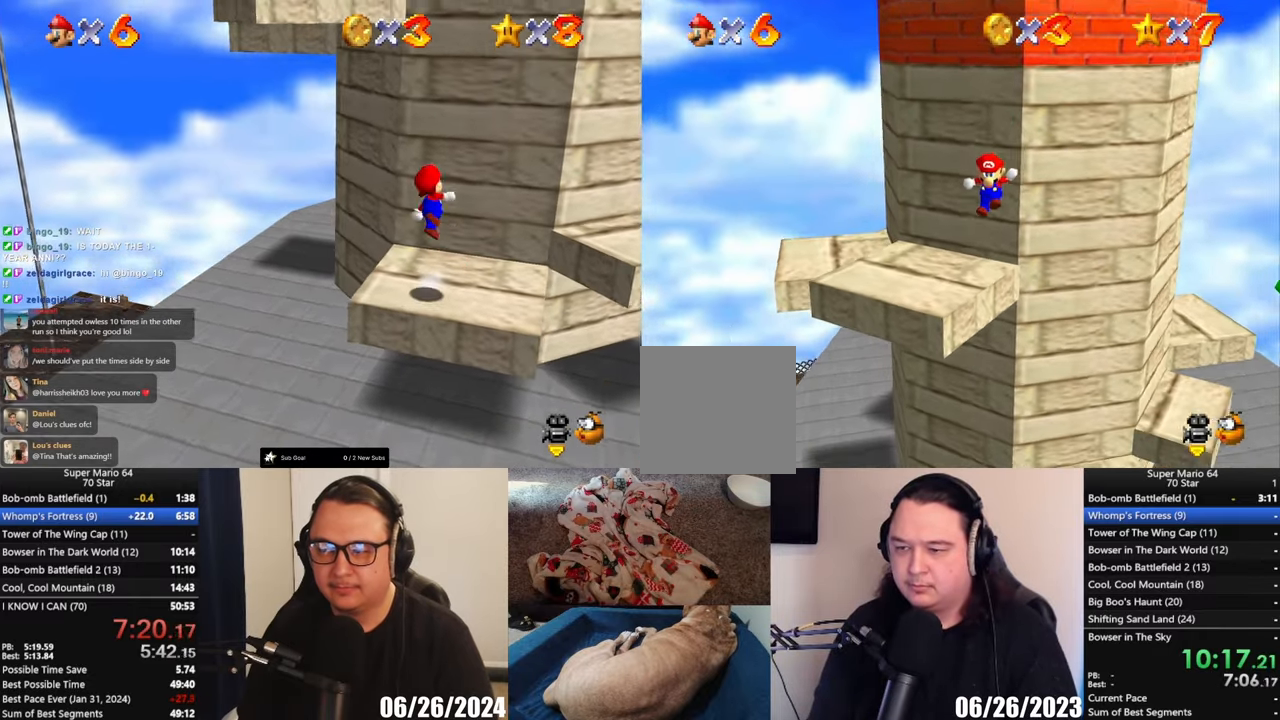
{"buttons": ["A"], "left_stick": "up", "button_events": [[17, "L3", "down"], [217, "A", "up"], [217, "L3", "up"], [367, "A", "down"]]}
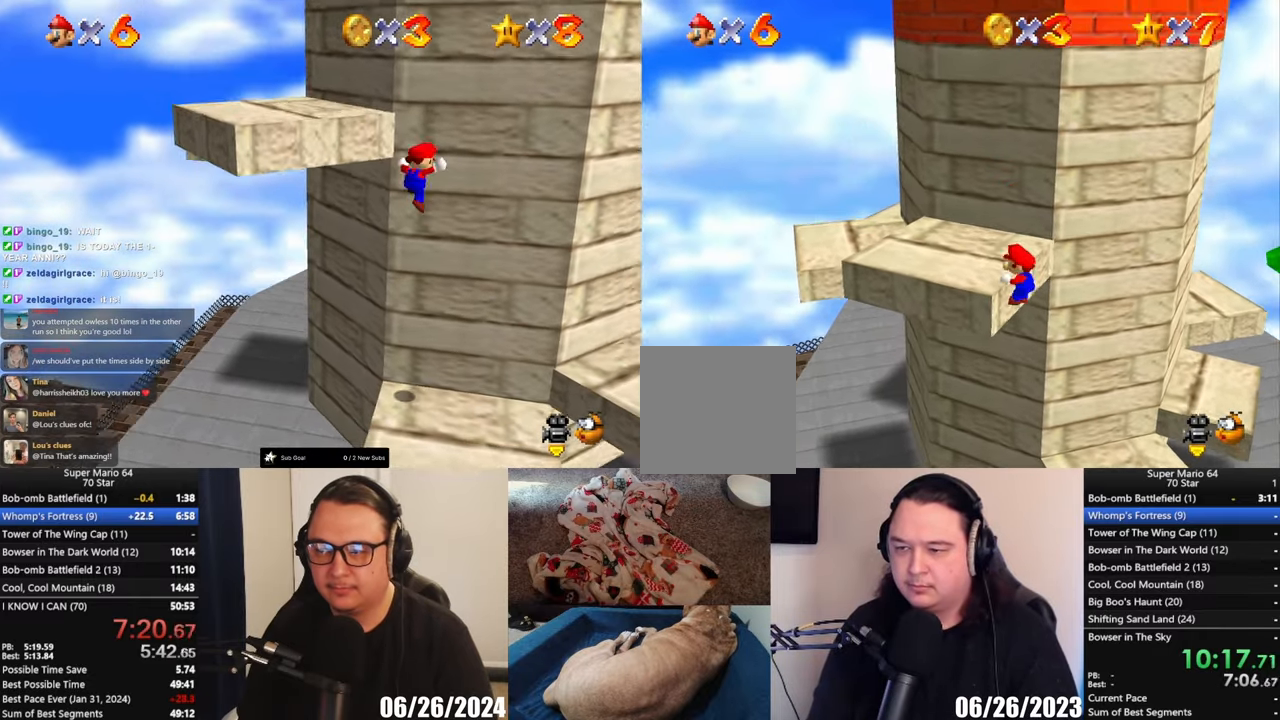
{"buttons": [], "left_stick": "up", "button_events": [[50, "A", "up"]]}
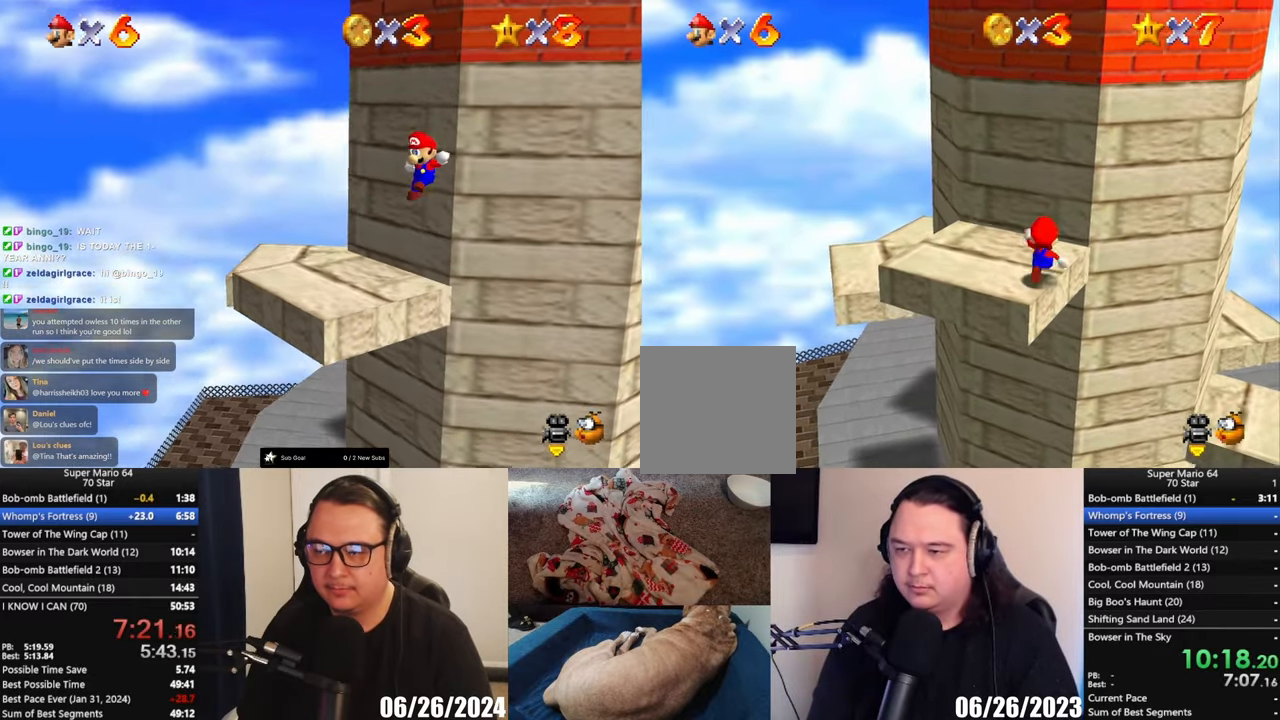
{"buttons": [], "left_stick": "left", "button_events": []}
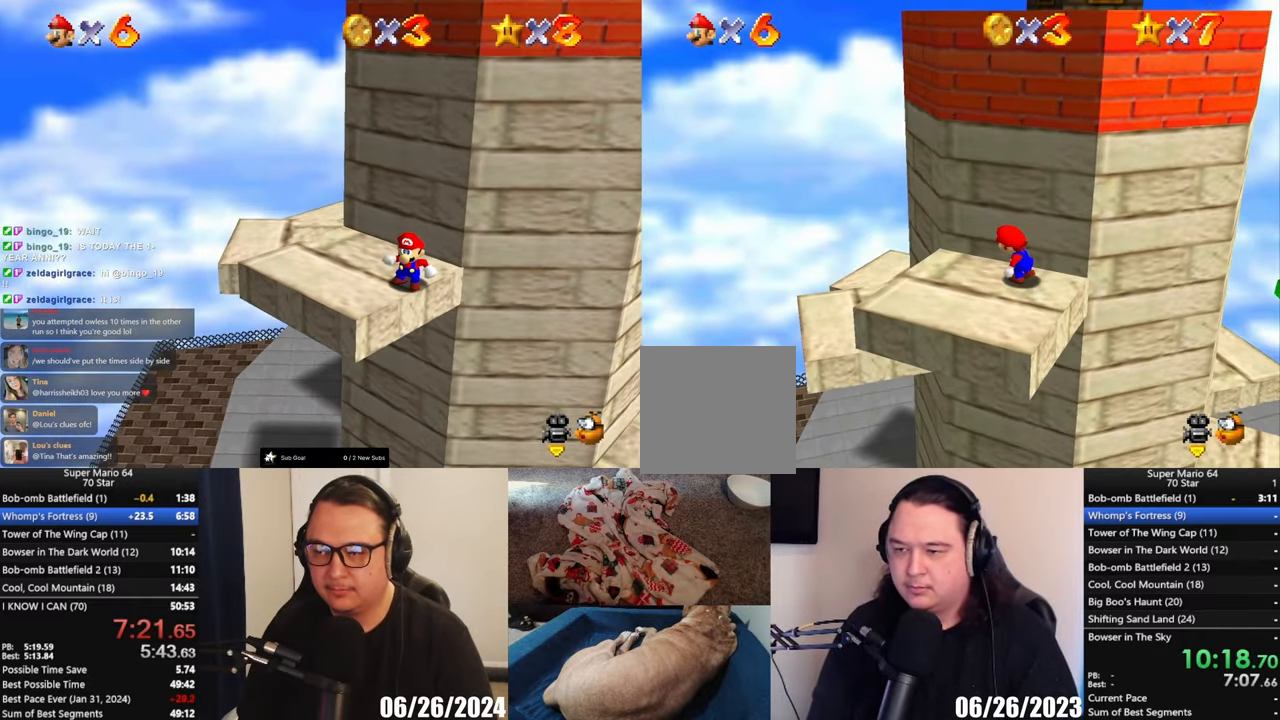
{"buttons": [], "left_stick": "up", "button_events": []}
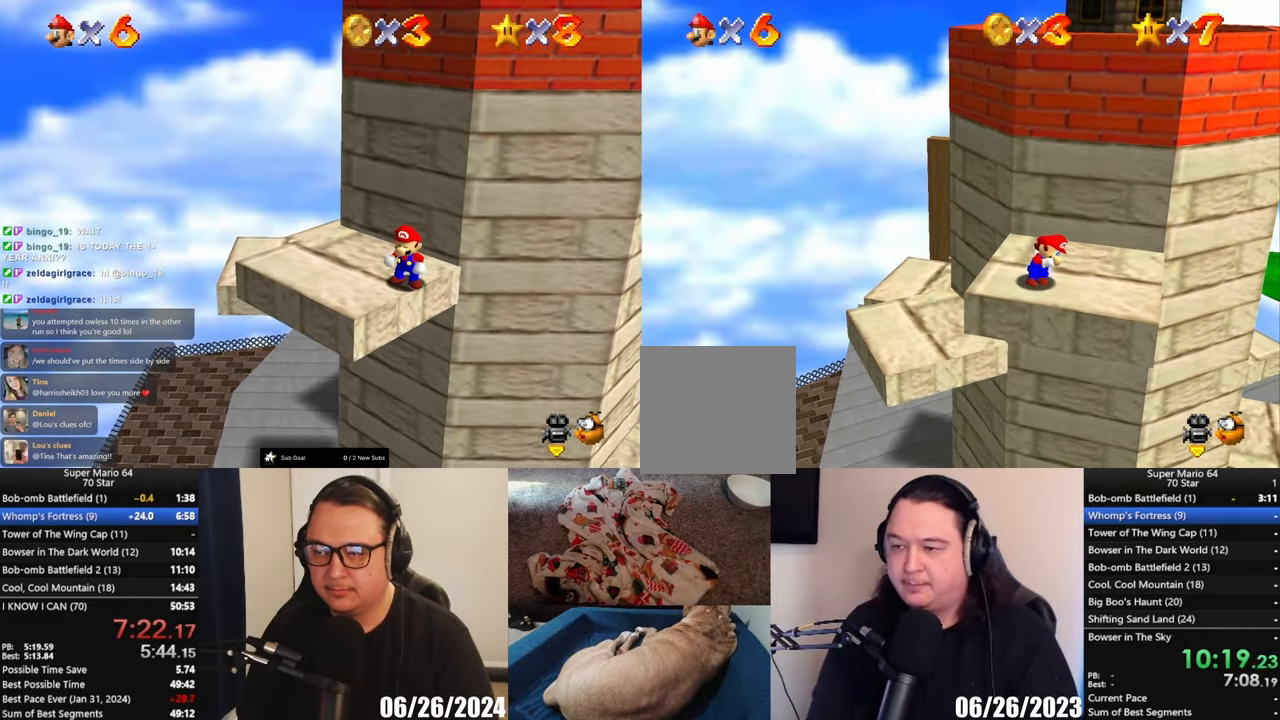
{"buttons": ["A"], "left_stick": "up-right", "button_events": [[150, "A", "down"]]}
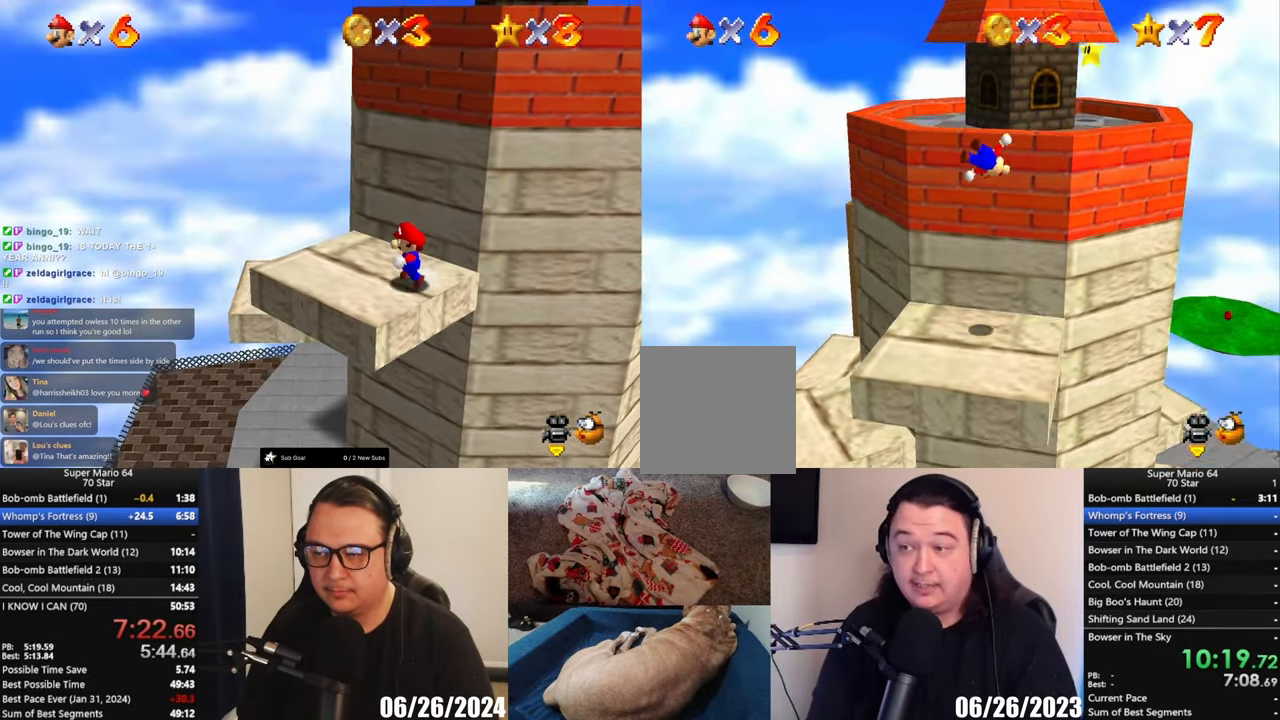
{"buttons": [], "left_stick": "up", "button_events": [[150, "X", "down"], [267, "X", "up"], [350, "A", "up"]]}
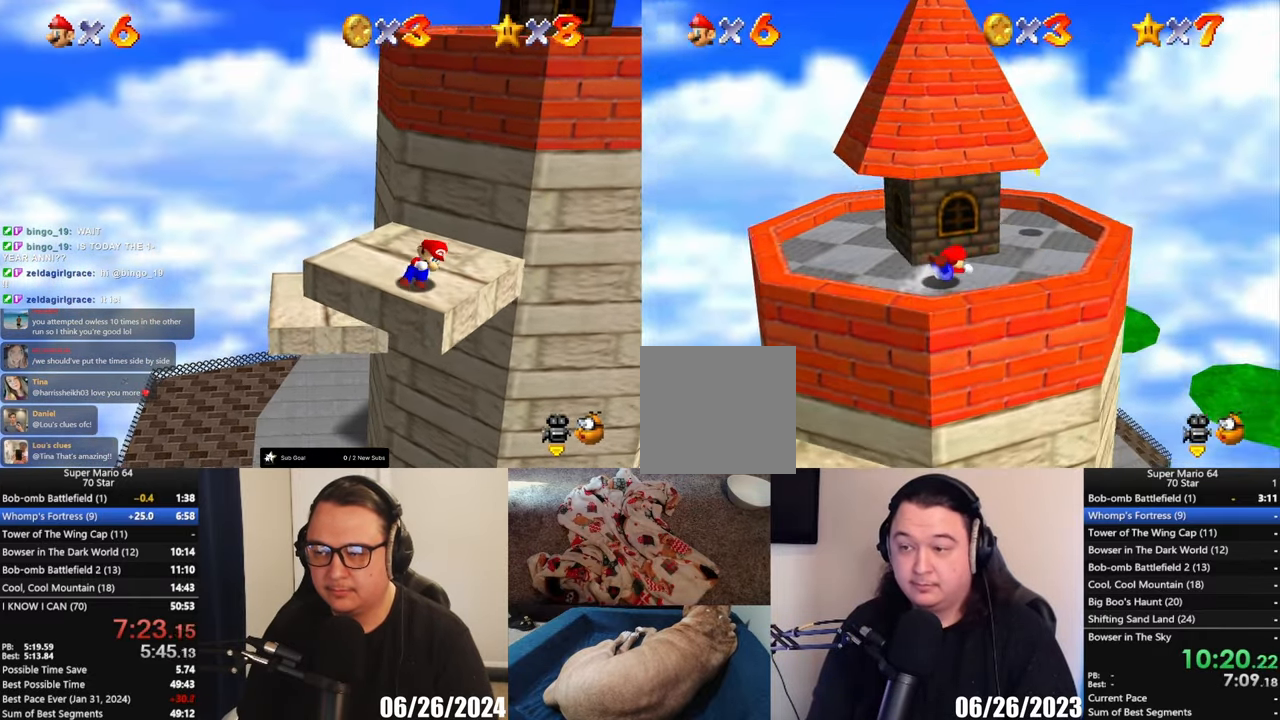
{"buttons": [], "left_stick": "down-right", "button_events": [[117, "A", "down"], [200, "A", "up"]]}
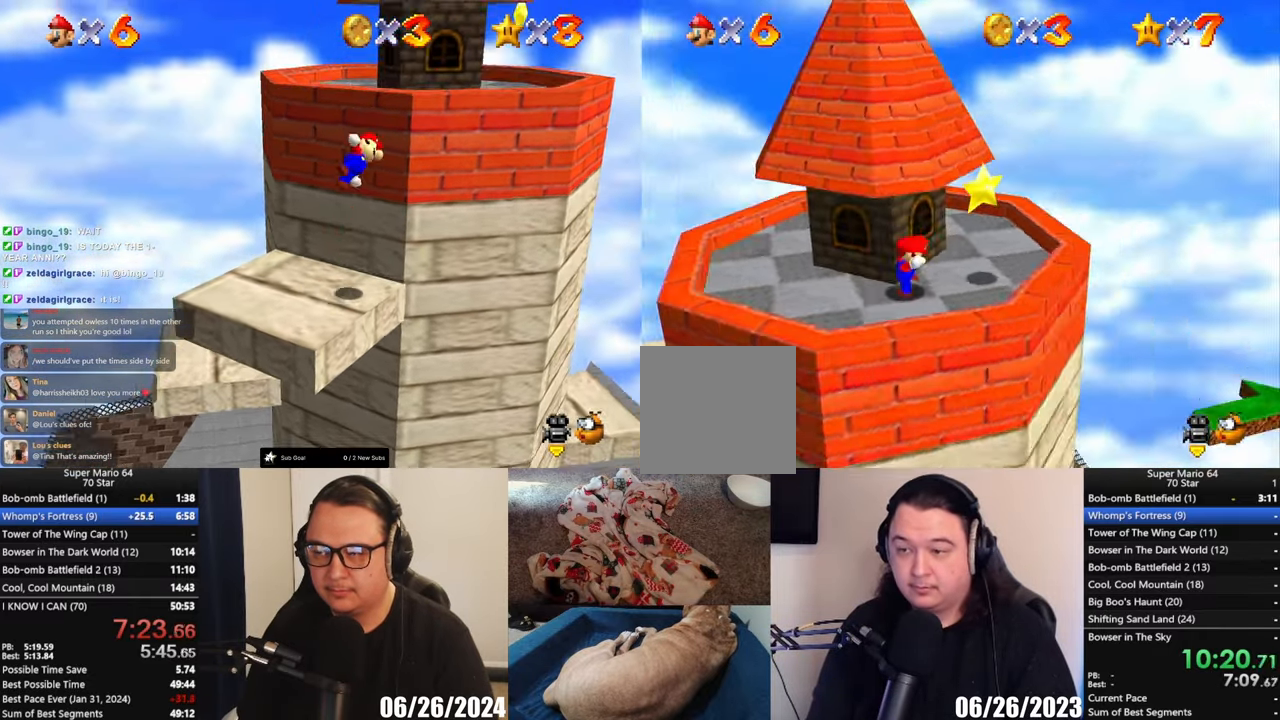
{"buttons": [], "left_stick": "center", "button_events": [[217, "A", "down"], [283, "A", "up"], [283, "L2", "down"], [417, "L2", "up"]]}